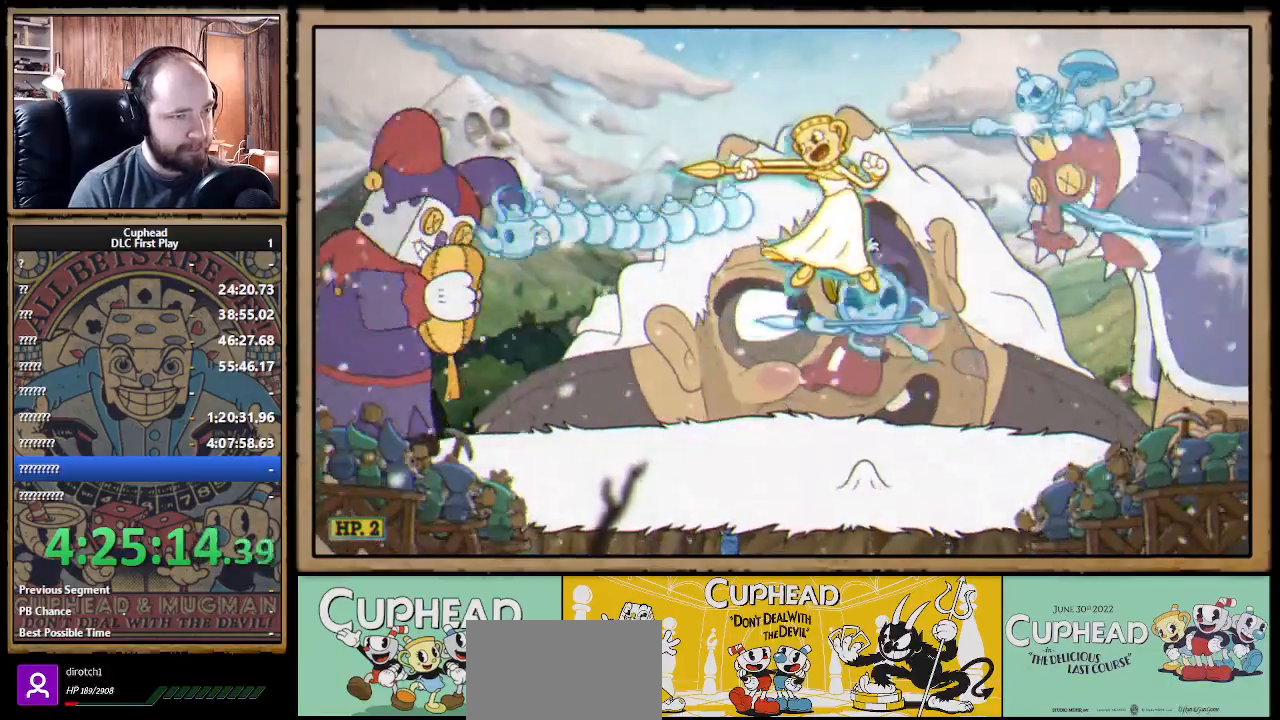
Gameplay with a controller (Xbox layout); each line is a JSON object with the inputs held at the frame after it. "events" lists button and stick changes between this image and that frame as [ms after this image, input, new state], when the widget could be followed in between. Not read: R3.
{"buttons": ["X"], "left_stick": "left", "right_stick": "center", "events": []}
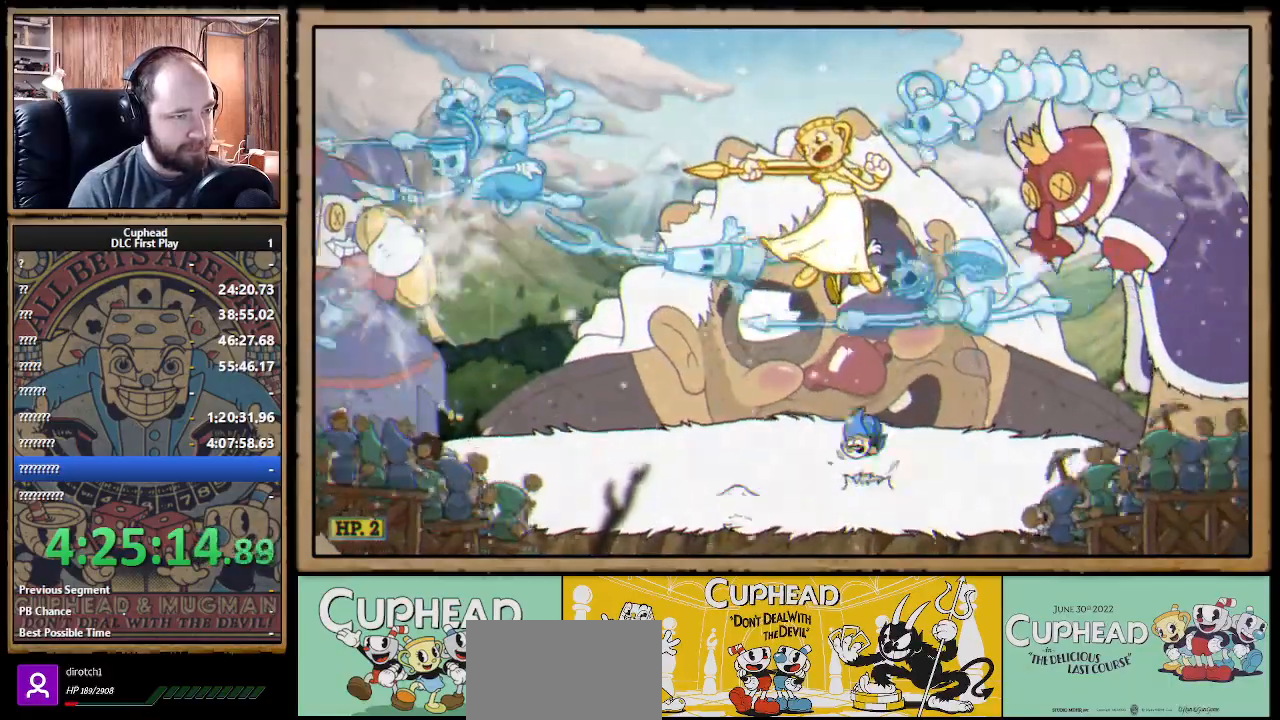
{"buttons": ["X"], "left_stick": "left", "right_stick": "center", "events": []}
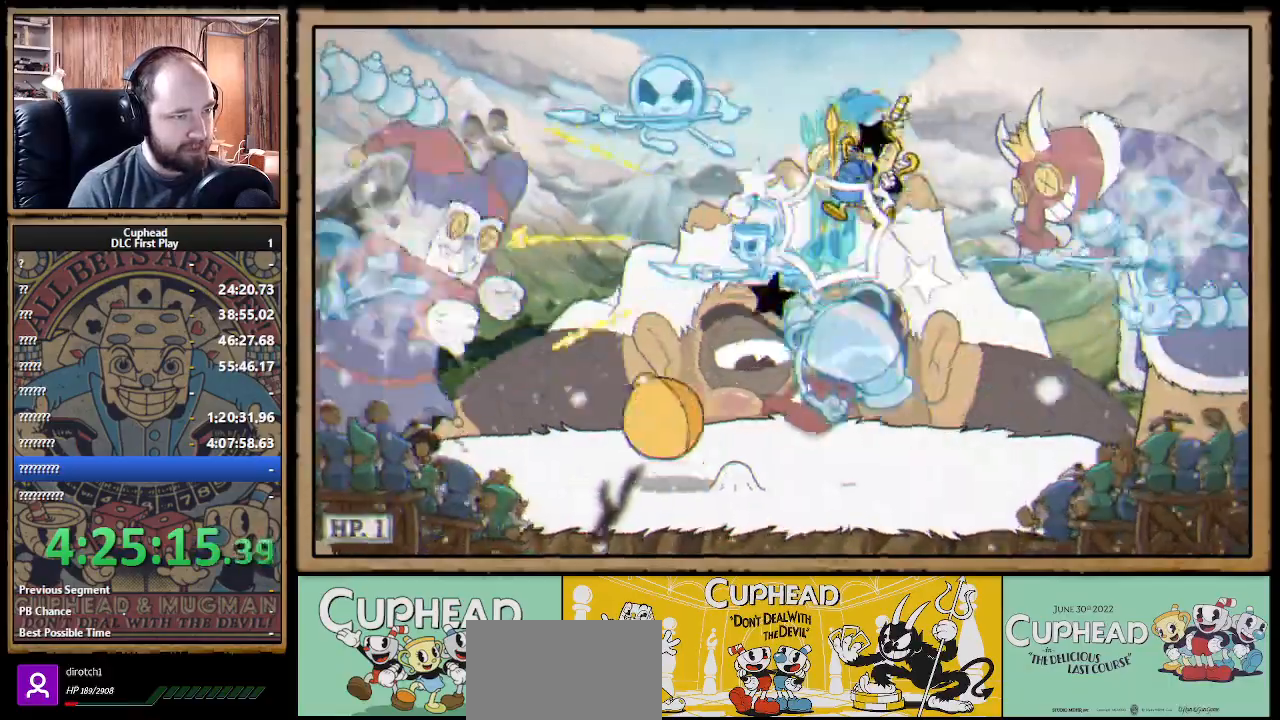
{"buttons": ["X"], "left_stick": "center", "right_stick": "center", "events": [[450, "left_stick", "center"]]}
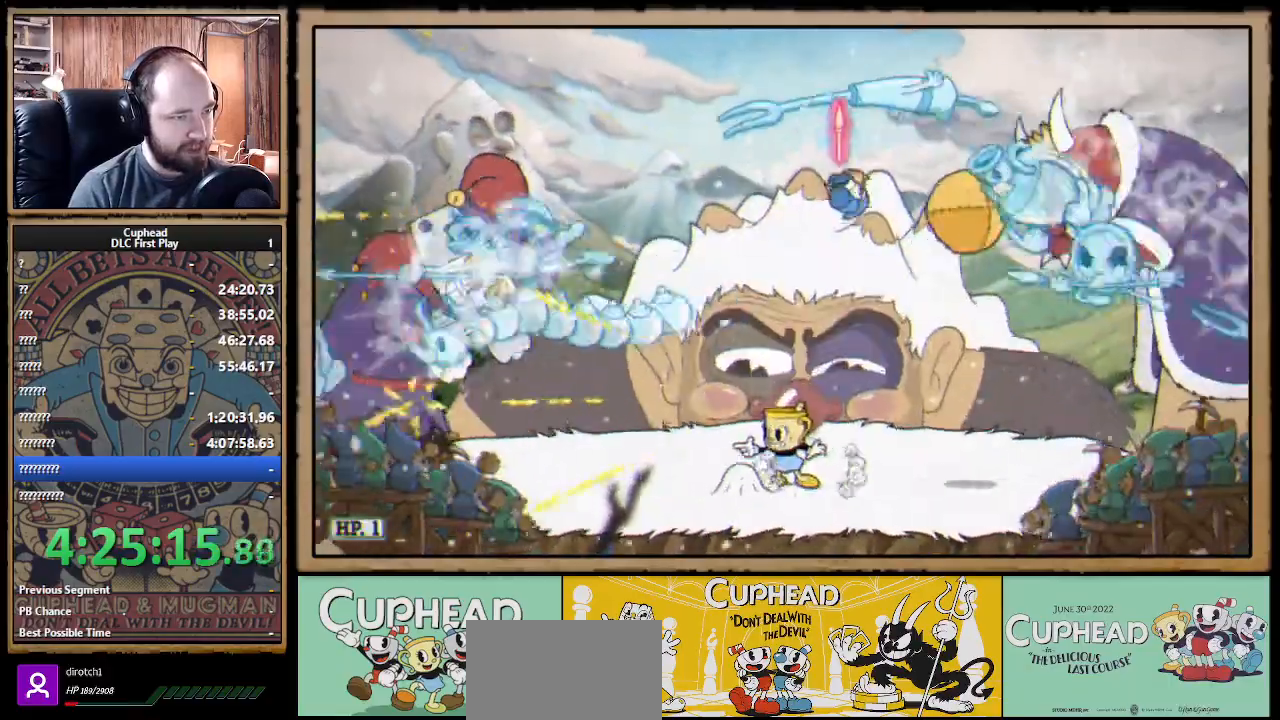
{"buttons": ["X"], "left_stick": "right", "right_stick": "center", "events": [[117, "left_stick", "left"], [267, "A", "down"], [350, "left_stick", "center"], [417, "left_stick", "right"], [483, "A", "up"]]}
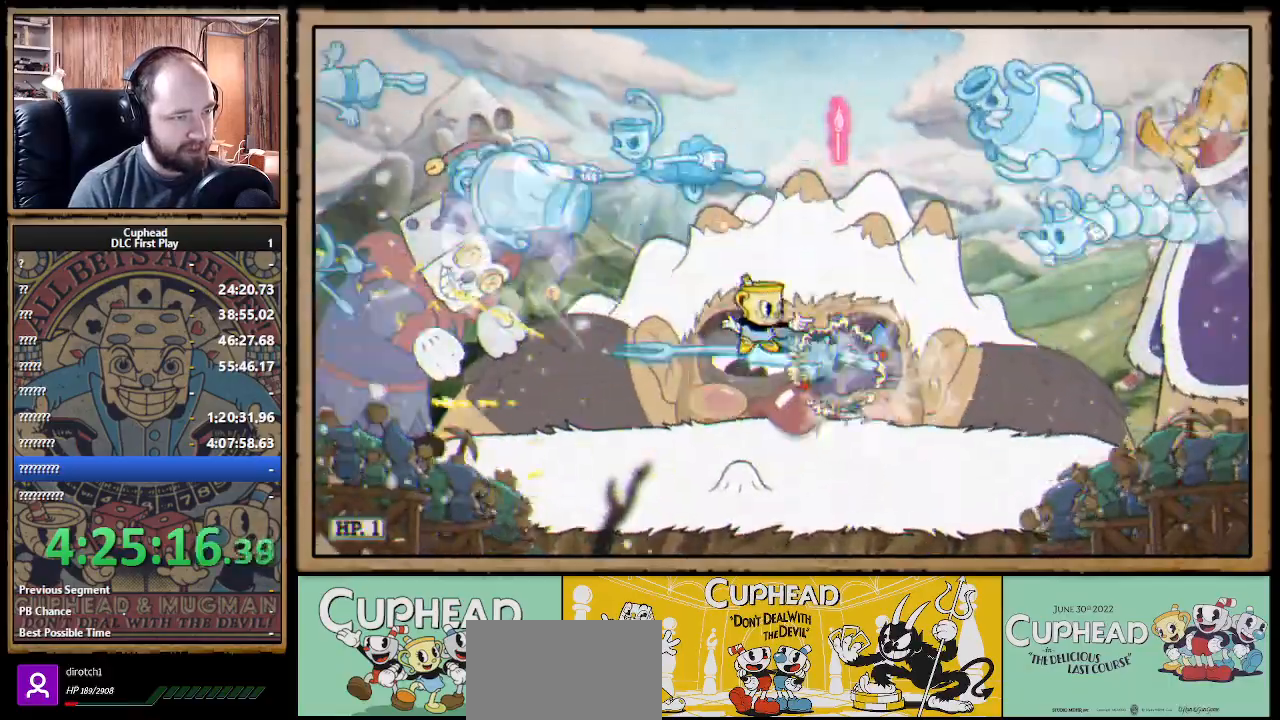
{"buttons": ["A", "X"], "left_stick": "right", "right_stick": "center", "events": [[33, "left_stick", "center"], [67, "A", "down"], [317, "left_stick", "right"], [383, "B", "down"], [500, "B", "up"]]}
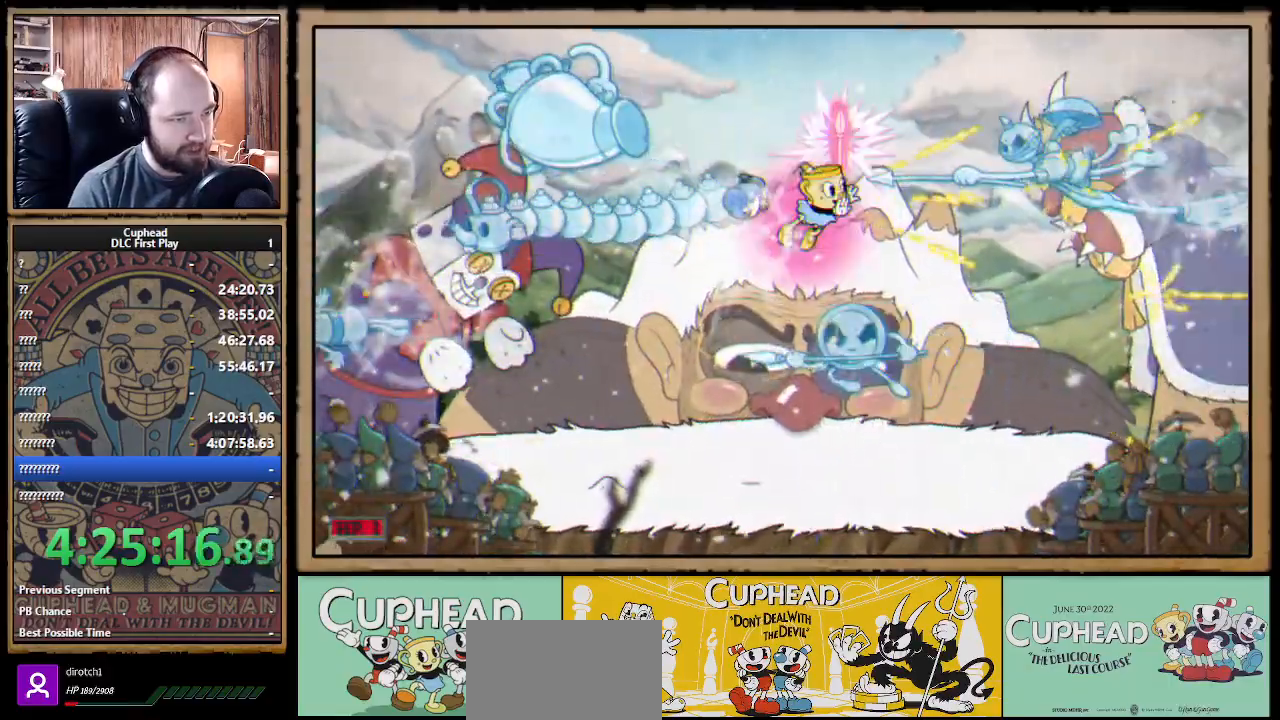
{"buttons": ["X"], "left_stick": "right", "right_stick": "center", "events": [[17, "A", "up"], [100, "left_stick", "left"], [333, "left_stick", "right"]]}
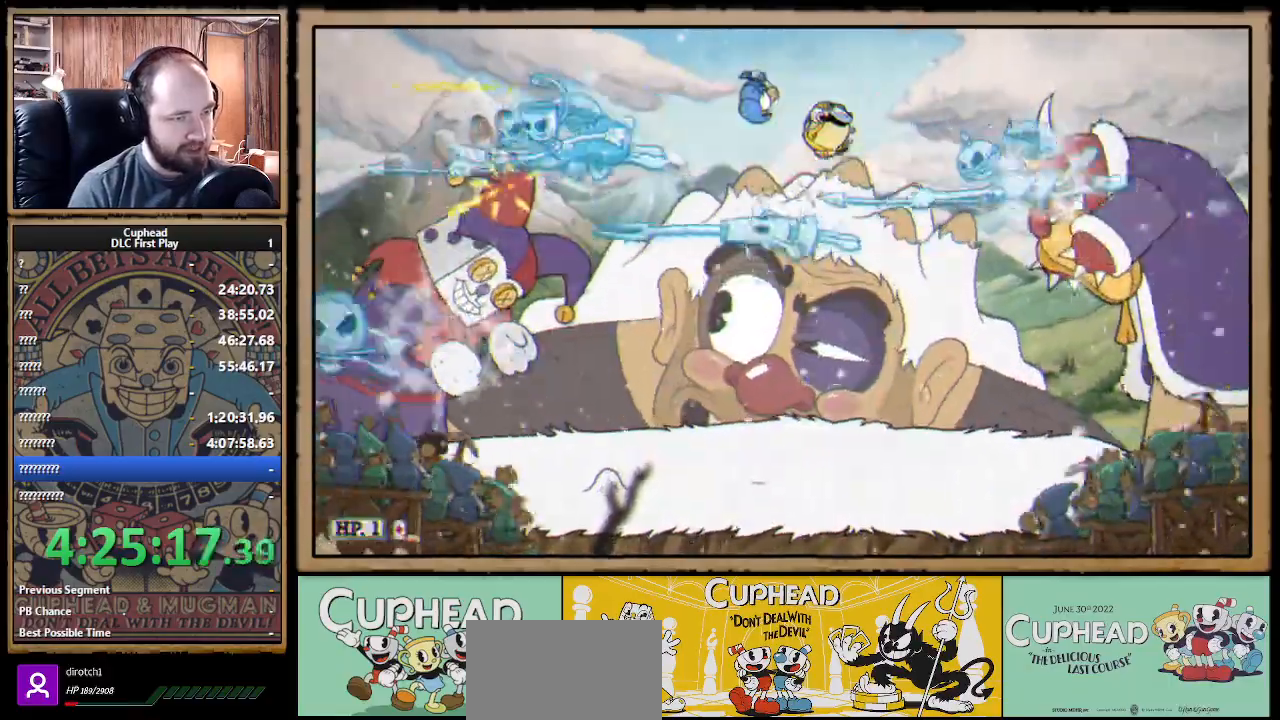
{"buttons": ["X"], "left_stick": "center", "right_stick": "center", "events": [[233, "left_stick", "left"], [433, "left_stick", "center"]]}
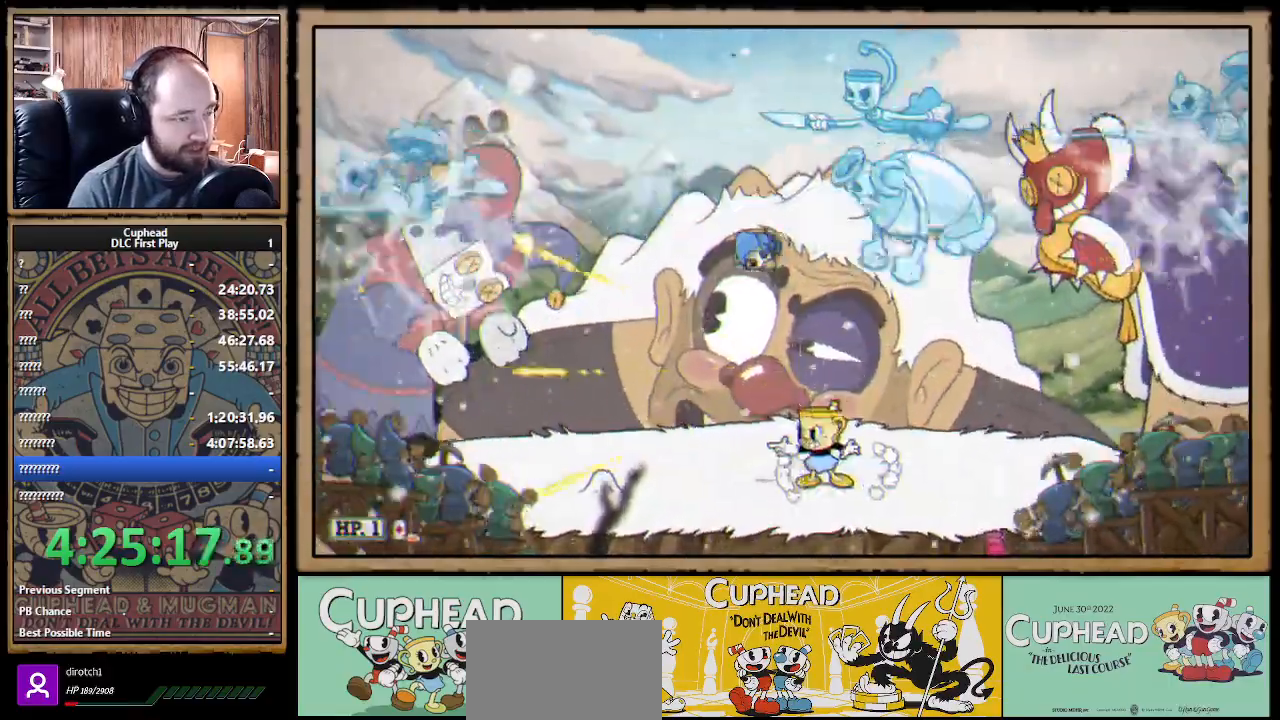
{"buttons": ["A", "X"], "left_stick": "center", "right_stick": "center", "events": [[17, "A", "down"], [133, "A", "up"], [467, "A", "down"]]}
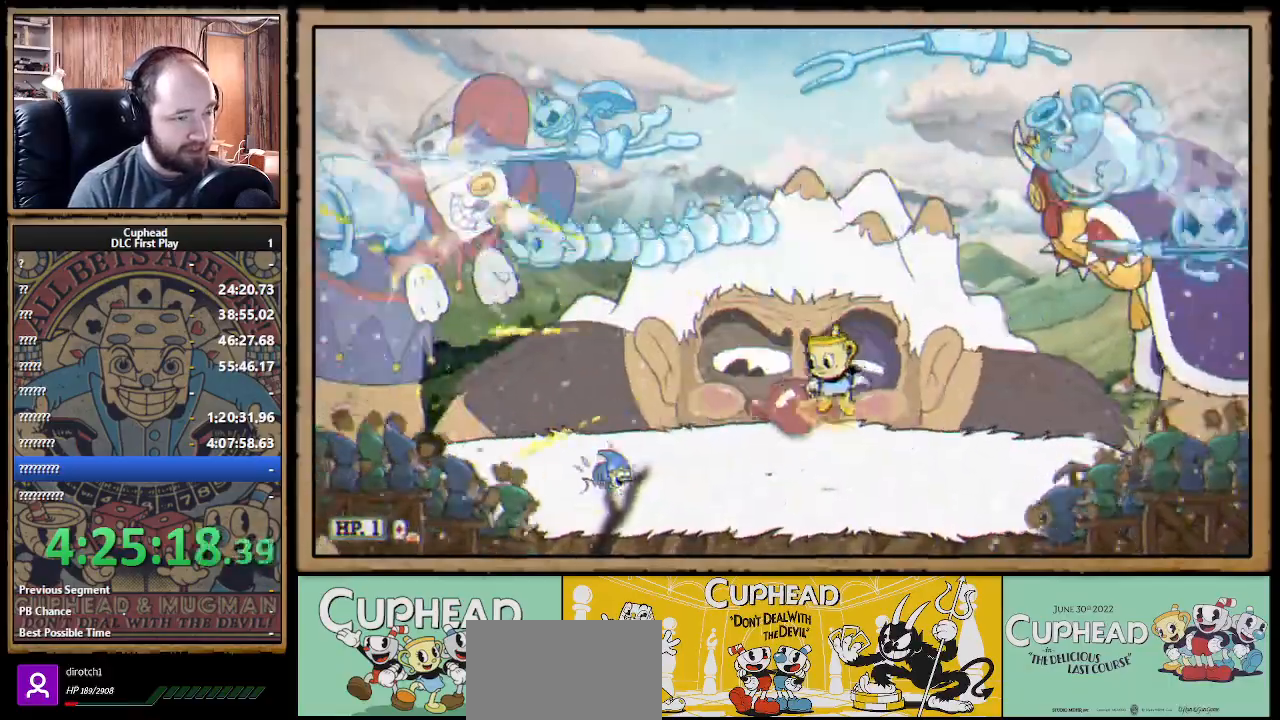
{"buttons": ["X"], "left_stick": "up-left", "right_stick": "center", "events": [[83, "A", "up"], [500, "left_stick", "up-left"]]}
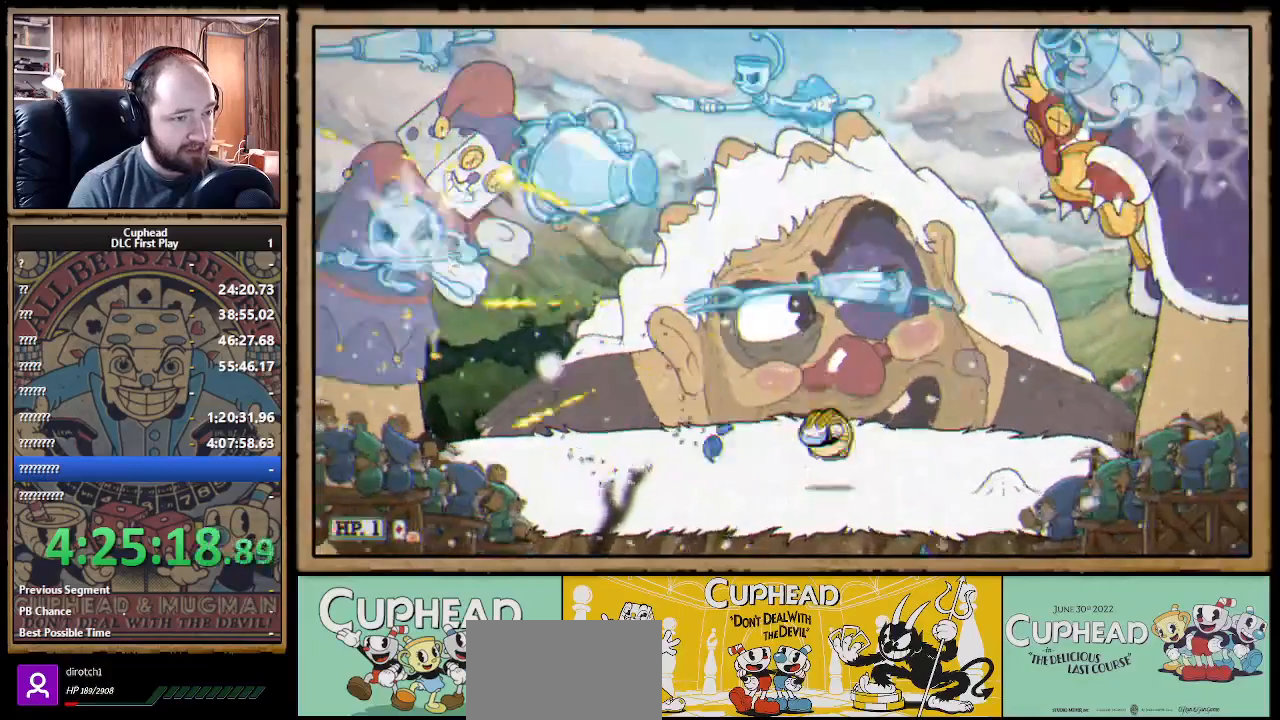
{"buttons": ["X"], "left_stick": "up-left", "right_stick": "center", "events": [[117, "R1", "down"], [433, "R1", "up"]]}
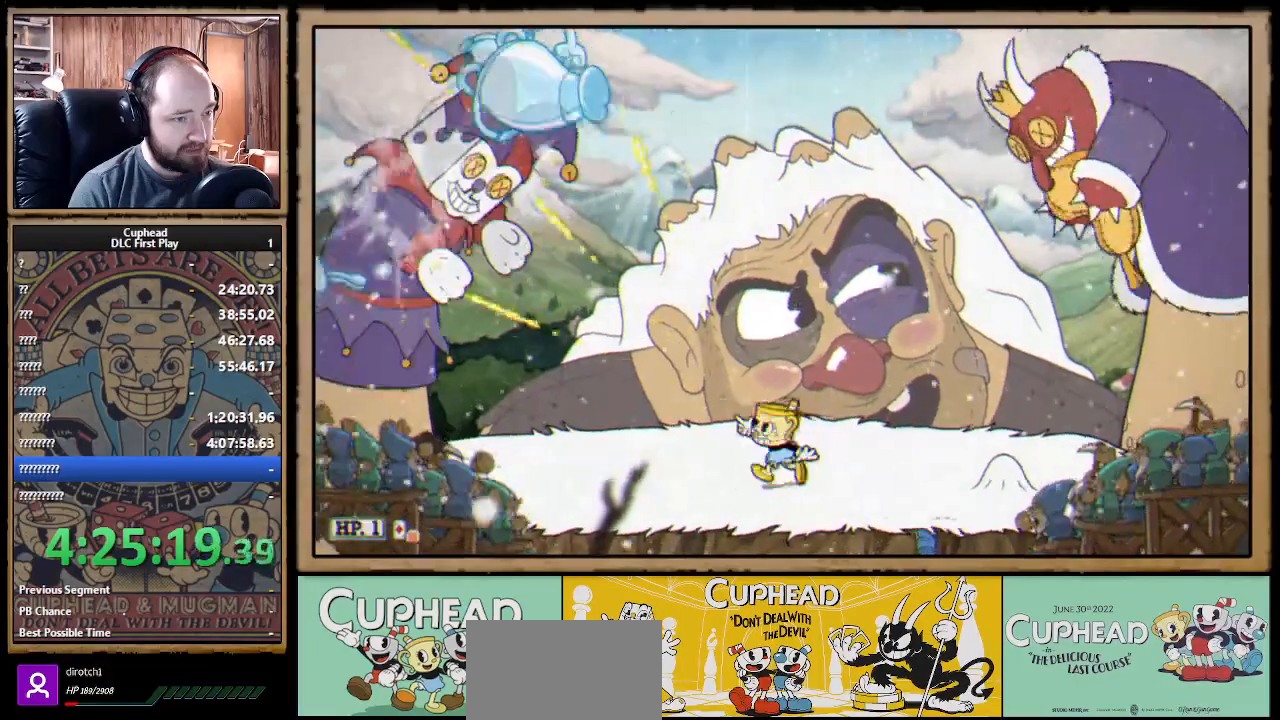
{"buttons": ["X", "R1"], "left_stick": "up-left", "right_stick": "center", "events": [[33, "R1", "down"]]}
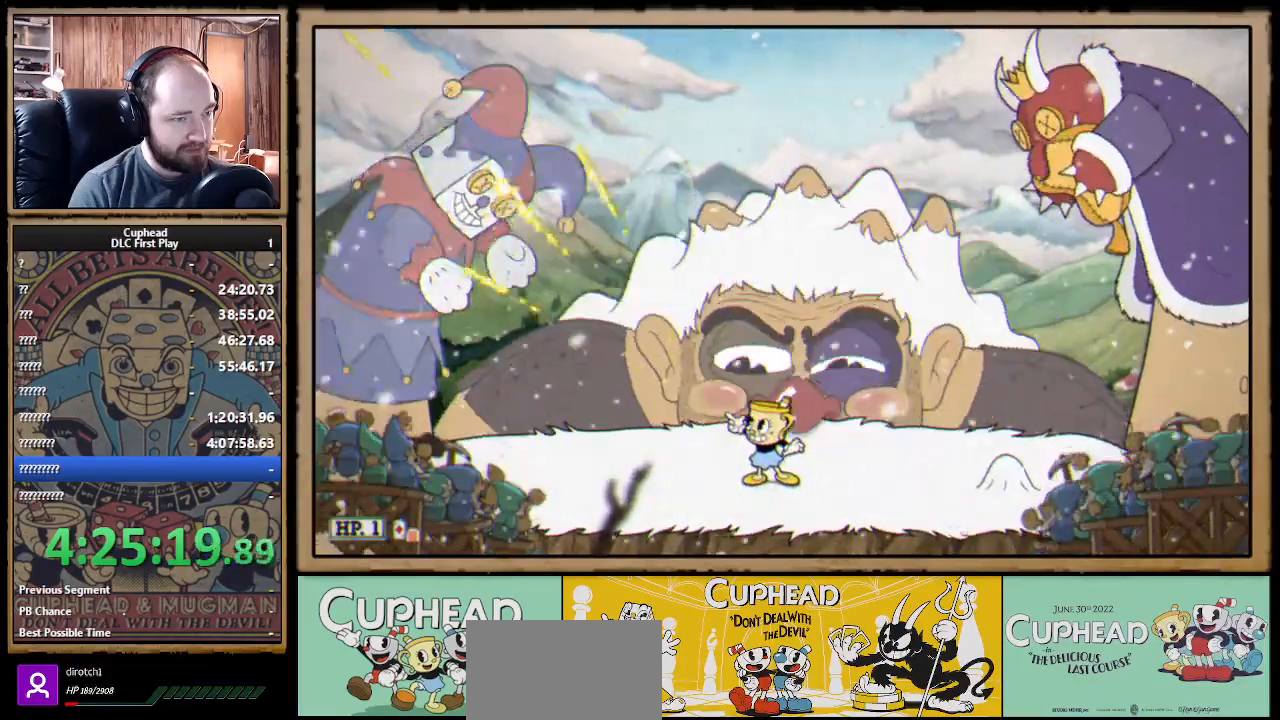
{"buttons": ["X", "R1"], "left_stick": "up-left", "right_stick": "center", "events": []}
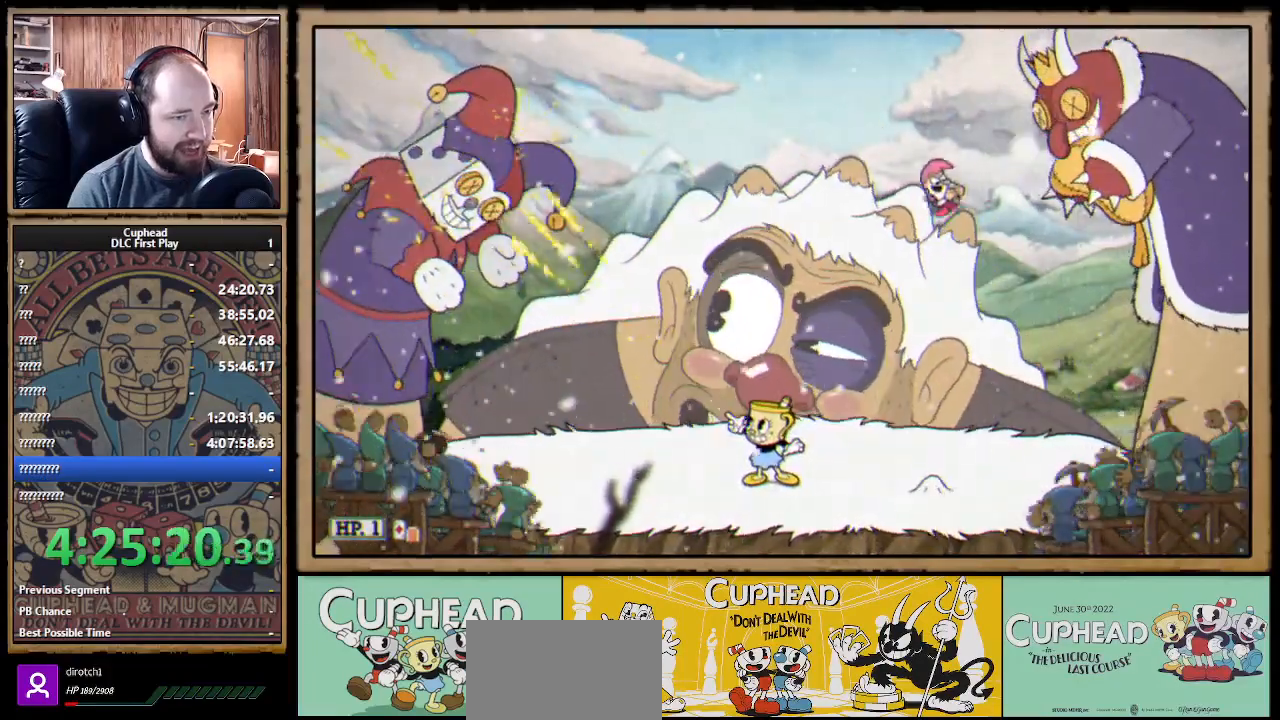
{"buttons": ["X"], "left_stick": "up-left", "right_stick": "center", "events": [[433, "R1", "up"]]}
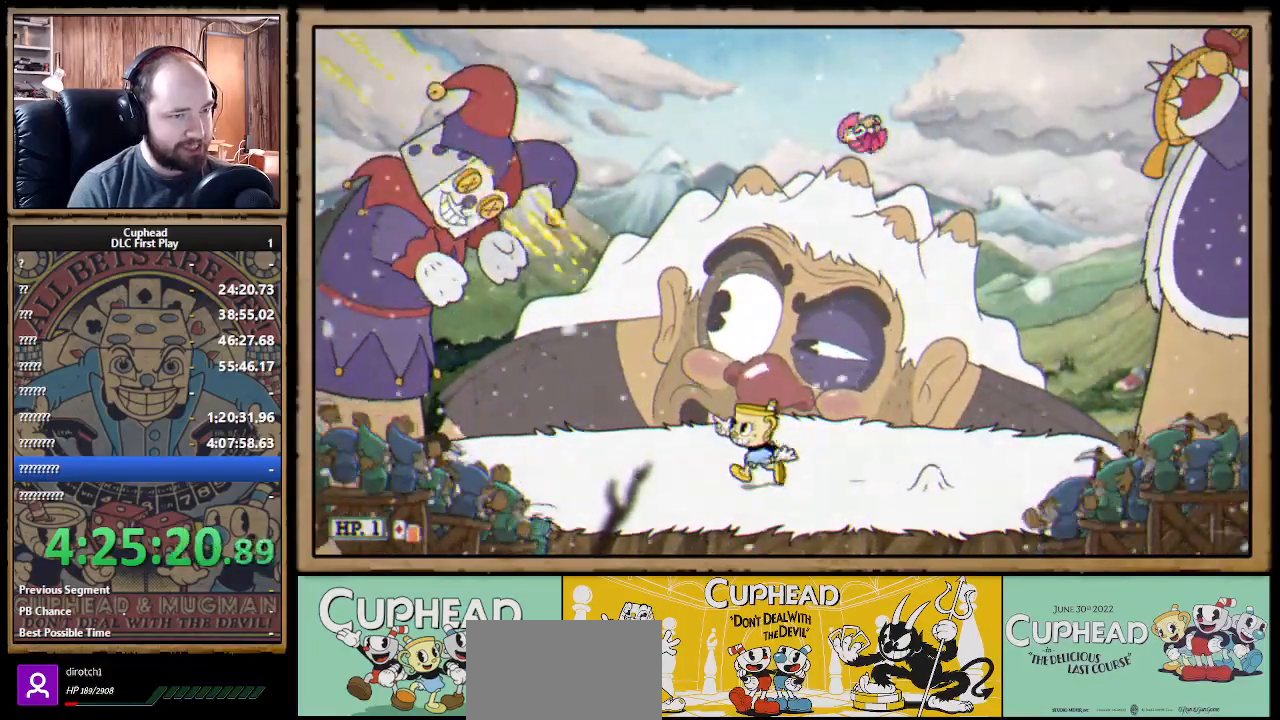
{"buttons": ["X"], "left_stick": "left", "right_stick": "center", "events": [[83, "A", "down"], [283, "left_stick", "right"], [300, "B", "down"], [417, "A", "up"], [417, "B", "up"], [483, "left_stick", "left"]]}
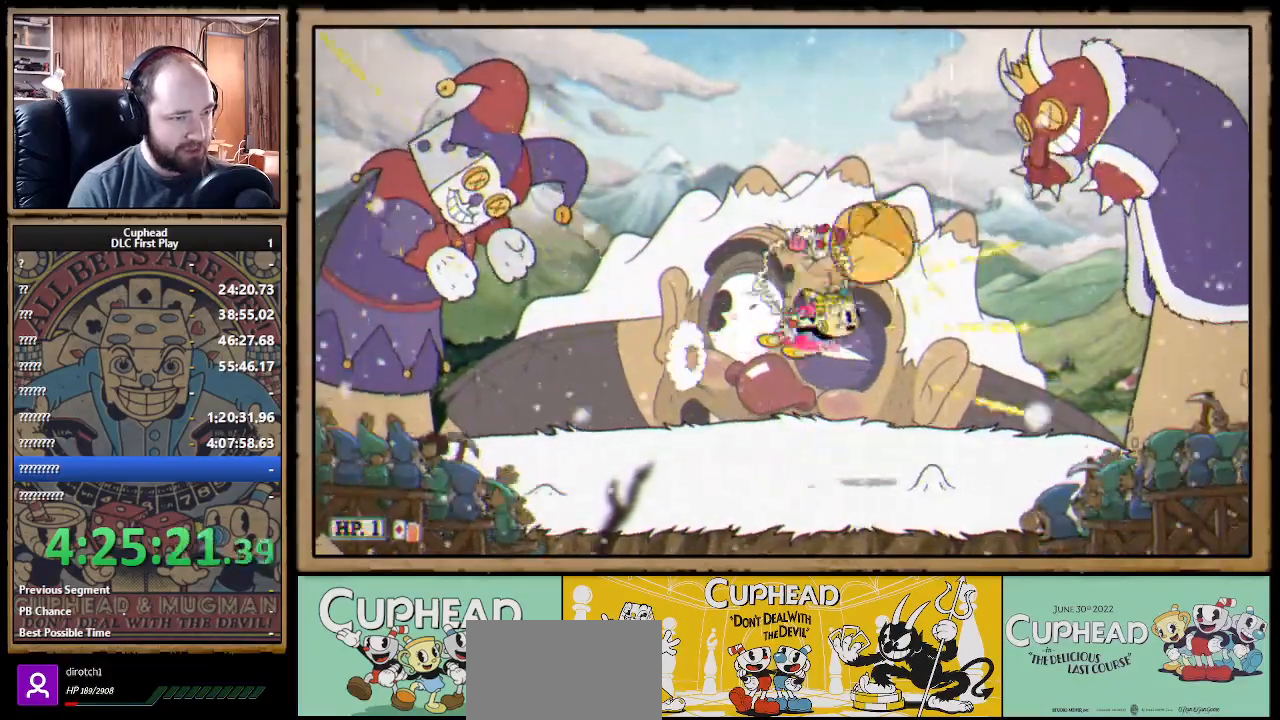
{"buttons": ["X"], "left_stick": "left", "right_stick": "center", "events": [[317, "left_stick", "center"], [417, "left_stick", "left"]]}
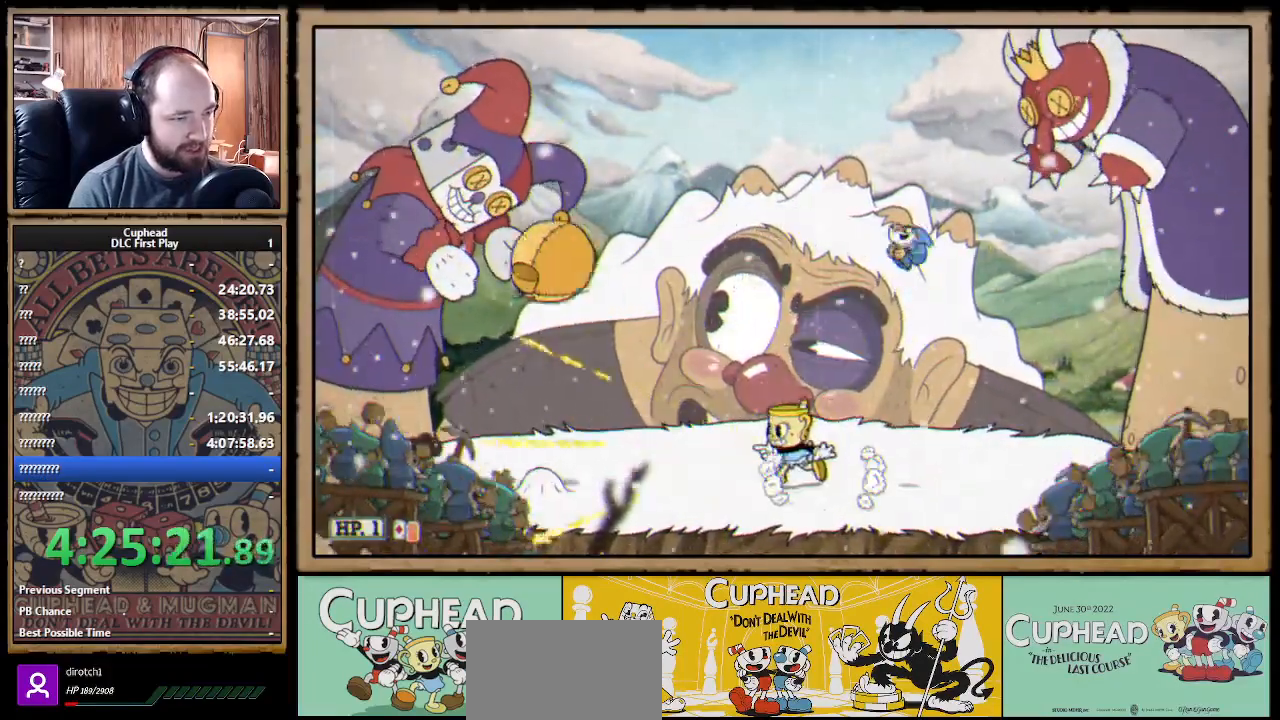
{"buttons": ["X"], "left_stick": "up-right", "right_stick": "center", "events": [[67, "left_stick", "up"], [150, "R1", "down"], [150, "left_stick", "up-right"], [367, "R1", "up"]]}
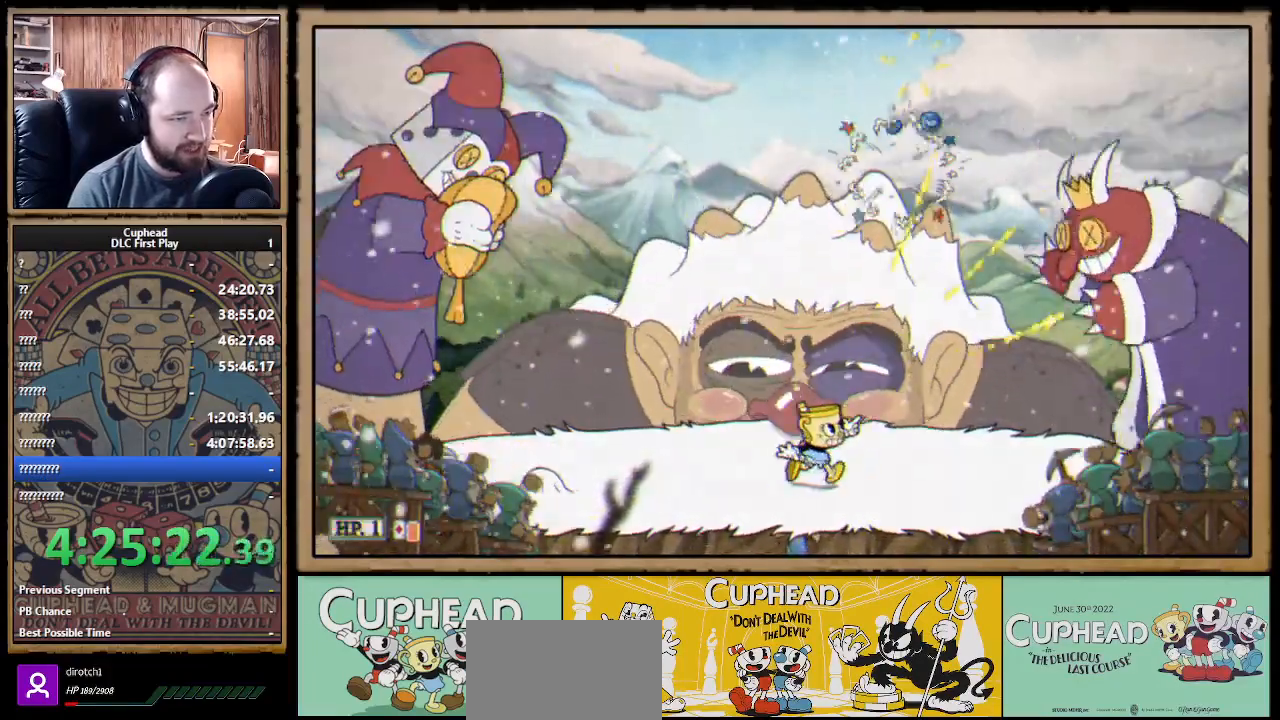
{"buttons": ["A", "X"], "left_stick": "center", "right_stick": "center", "events": [[250, "R1", "down"], [383, "A", "down"], [417, "R1", "up"], [483, "left_stick", "center"]]}
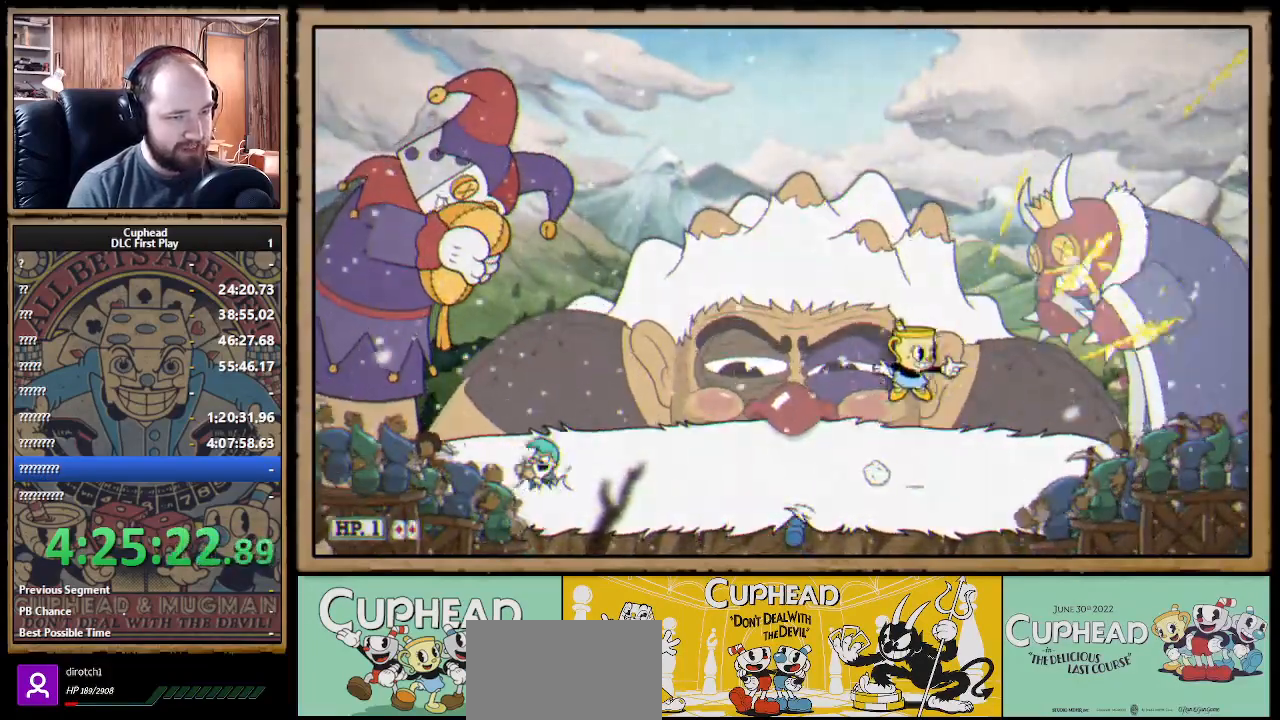
{"buttons": ["X", "L1"], "left_stick": "center", "right_stick": "center", "events": [[100, "Y", "down"], [117, "A", "up"], [183, "Y", "up"], [217, "L1", "down"], [300, "L1", "up"], [433, "L1", "down"]]}
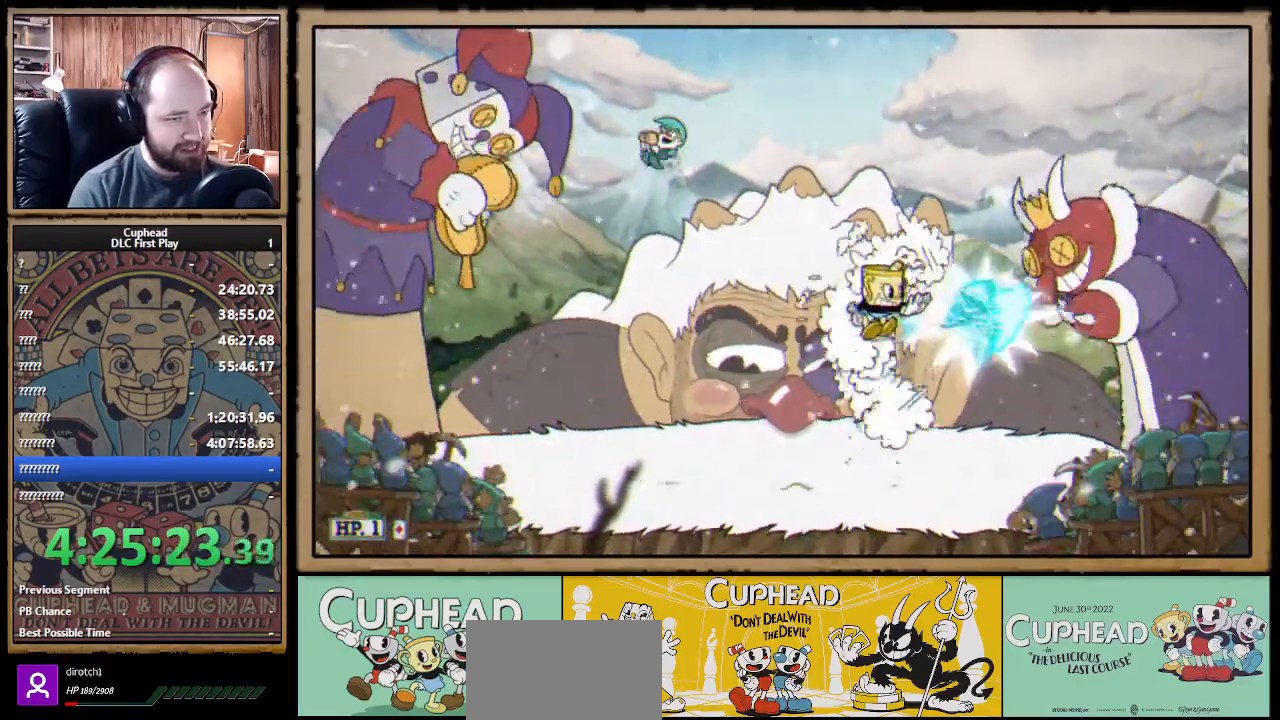
{"buttons": ["X", "R1"], "left_stick": "up-right", "right_stick": "center", "events": [[33, "L1", "up"], [167, "left_stick", "right"], [317, "left_stick", "up-right"], [333, "R1", "down"]]}
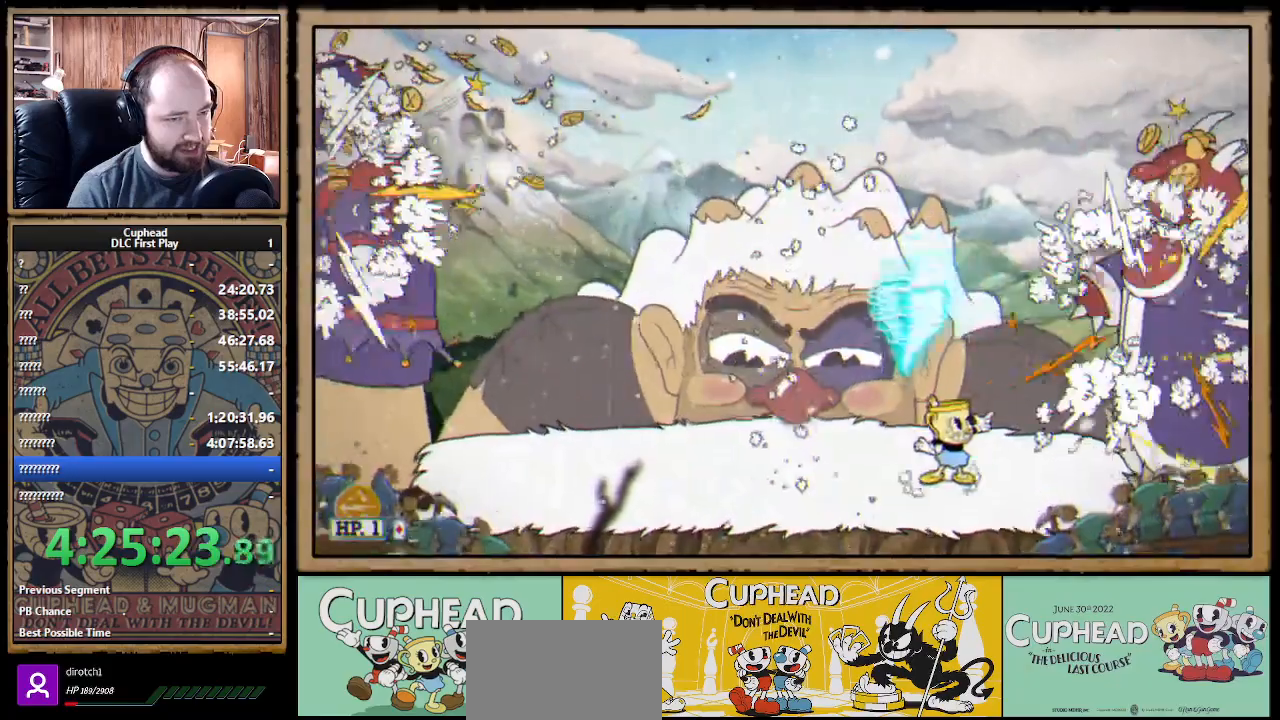
{"buttons": ["A", "X", "R1"], "left_stick": "up-left", "right_stick": "center", "events": [[333, "A", "down"], [450, "left_stick", "up-left"]]}
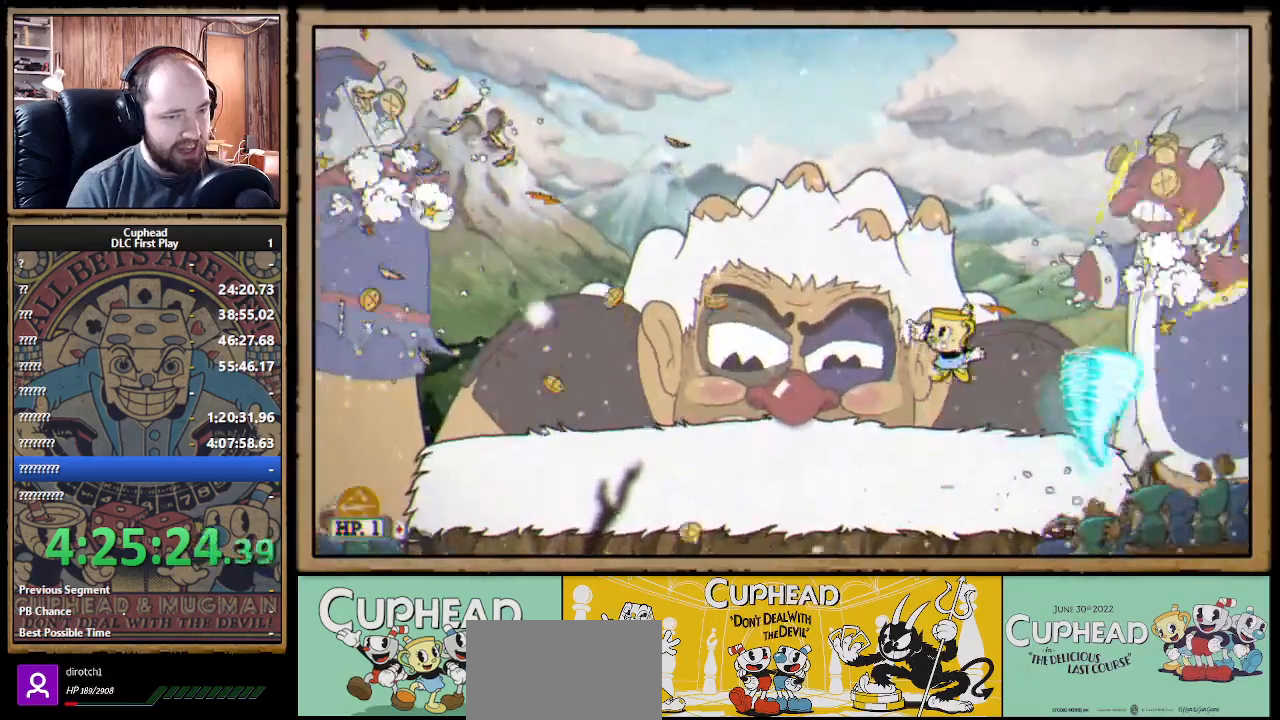
{"buttons": ["X", "R1"], "left_stick": "up-left", "right_stick": "center", "events": [[17, "A", "up"]]}
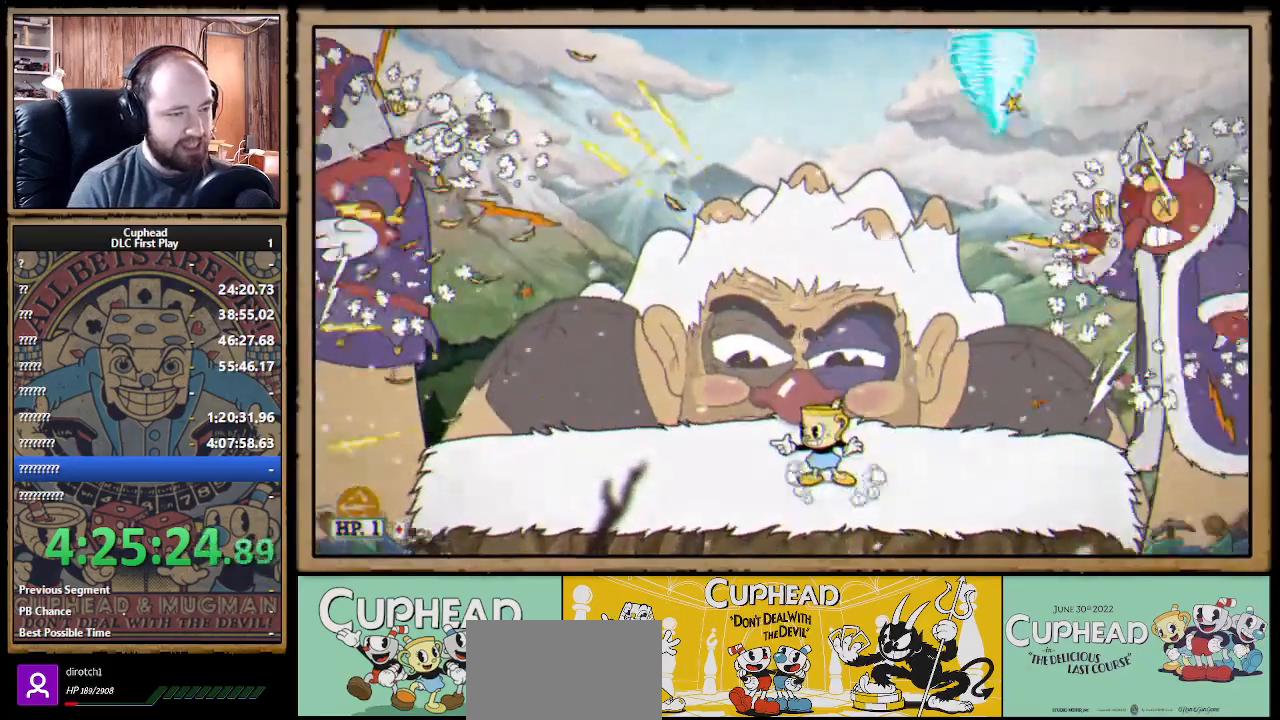
{"buttons": ["X"], "left_stick": "up-left", "right_stick": "center", "events": [[133, "R1", "up"]]}
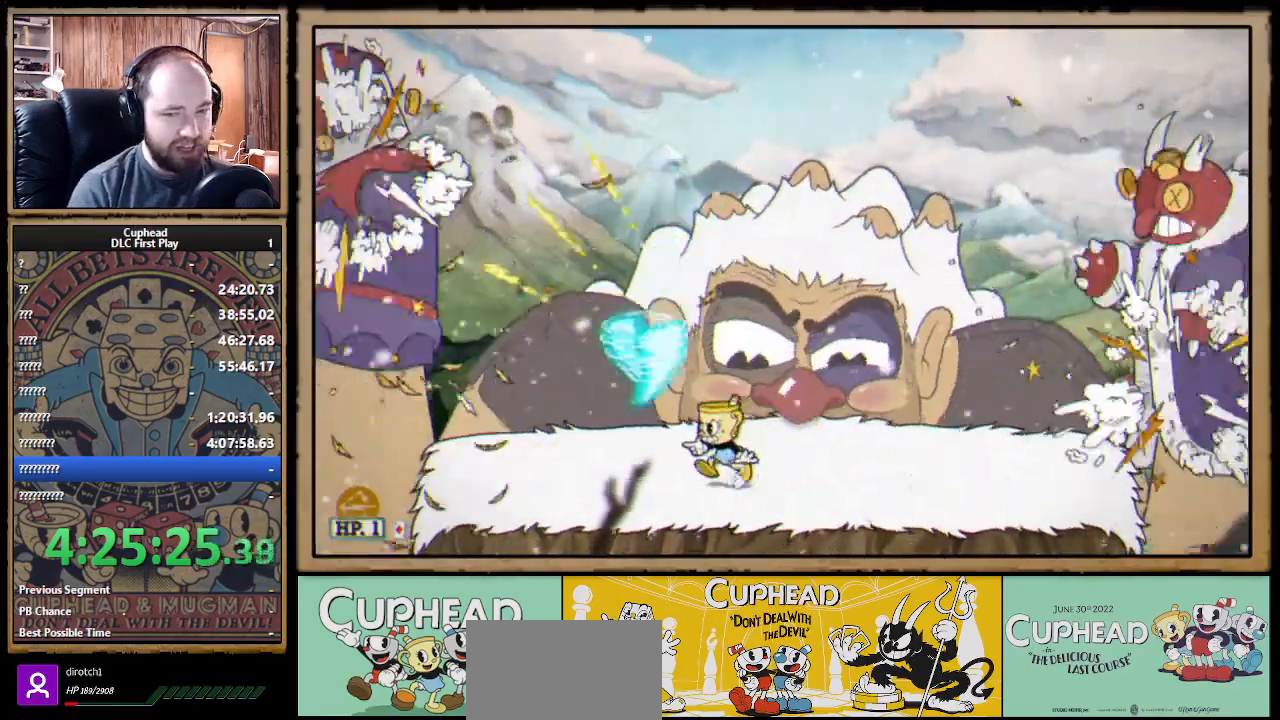
{"buttons": ["X"], "left_stick": "left", "right_stick": "center", "events": [[17, "left_stick", "left"]]}
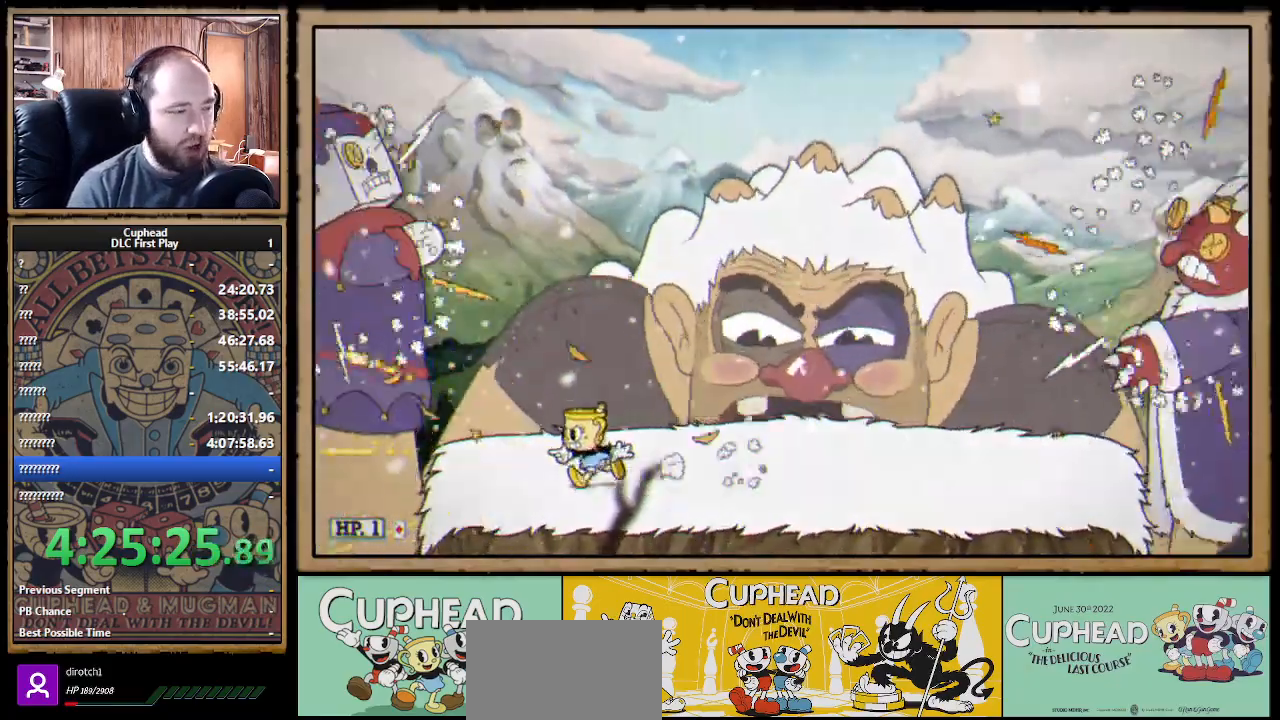
{"buttons": ["X"], "left_stick": "left", "right_stick": "center", "events": []}
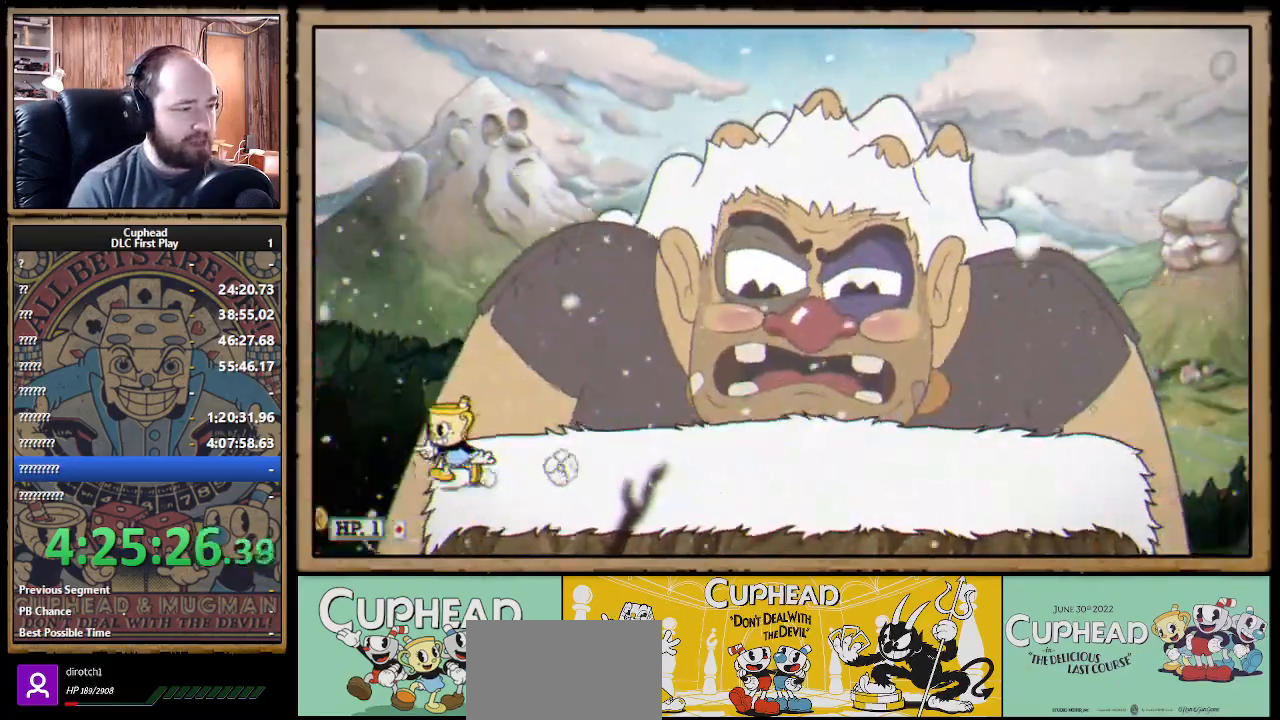
{"buttons": ["X"], "left_stick": "left", "right_stick": "center", "events": []}
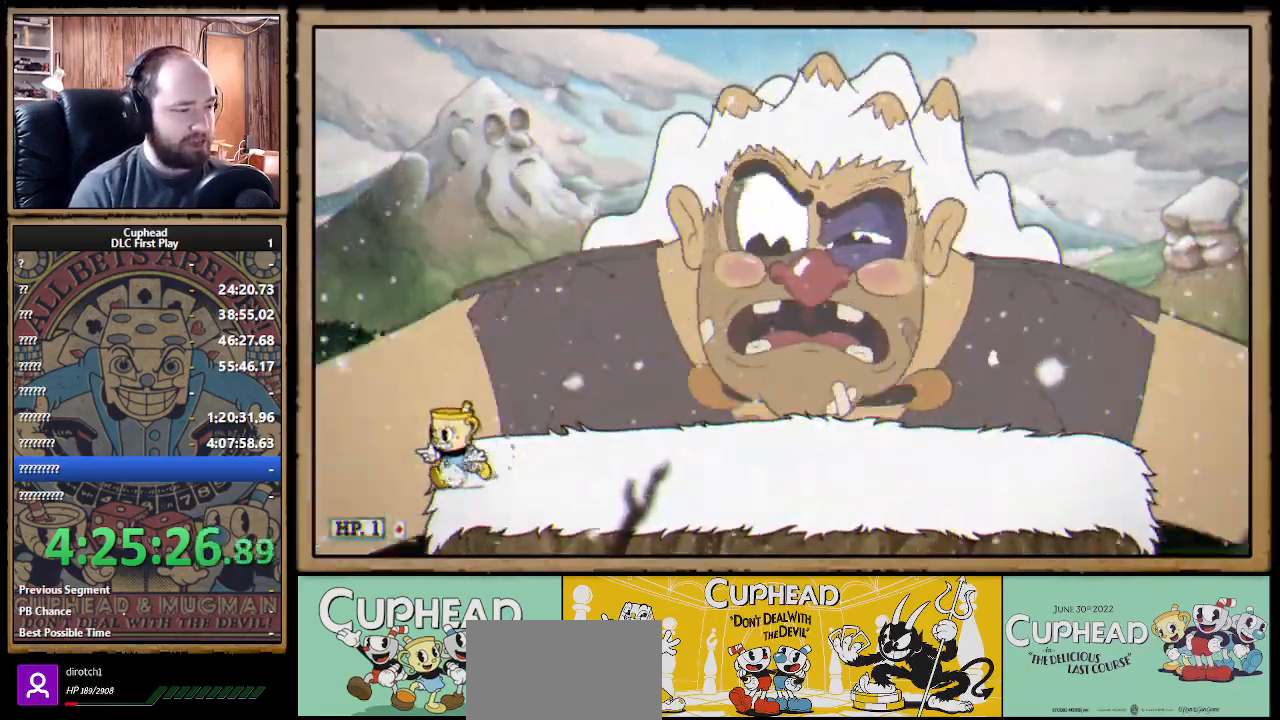
{"buttons": ["X"], "left_stick": "down-left", "right_stick": "center", "events": [[83, "left_stick", "down-left"]]}
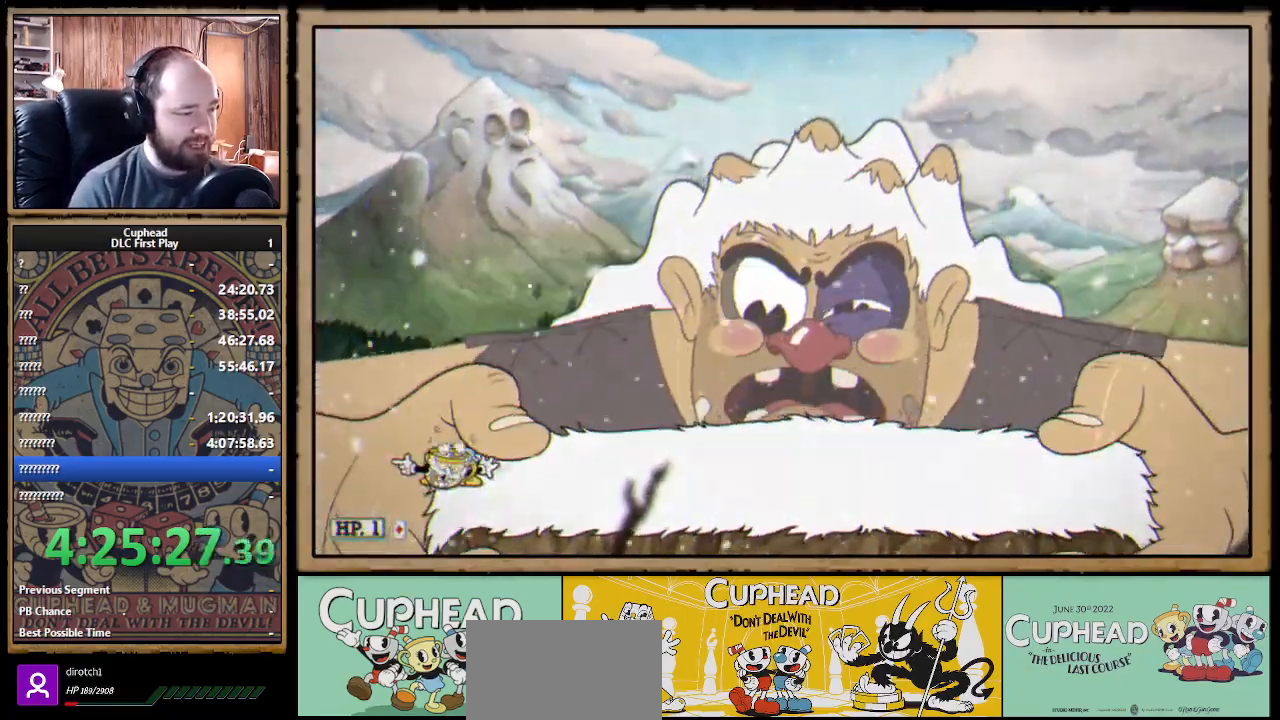
{"buttons": ["X"], "left_stick": "down-left", "right_stick": "center", "events": []}
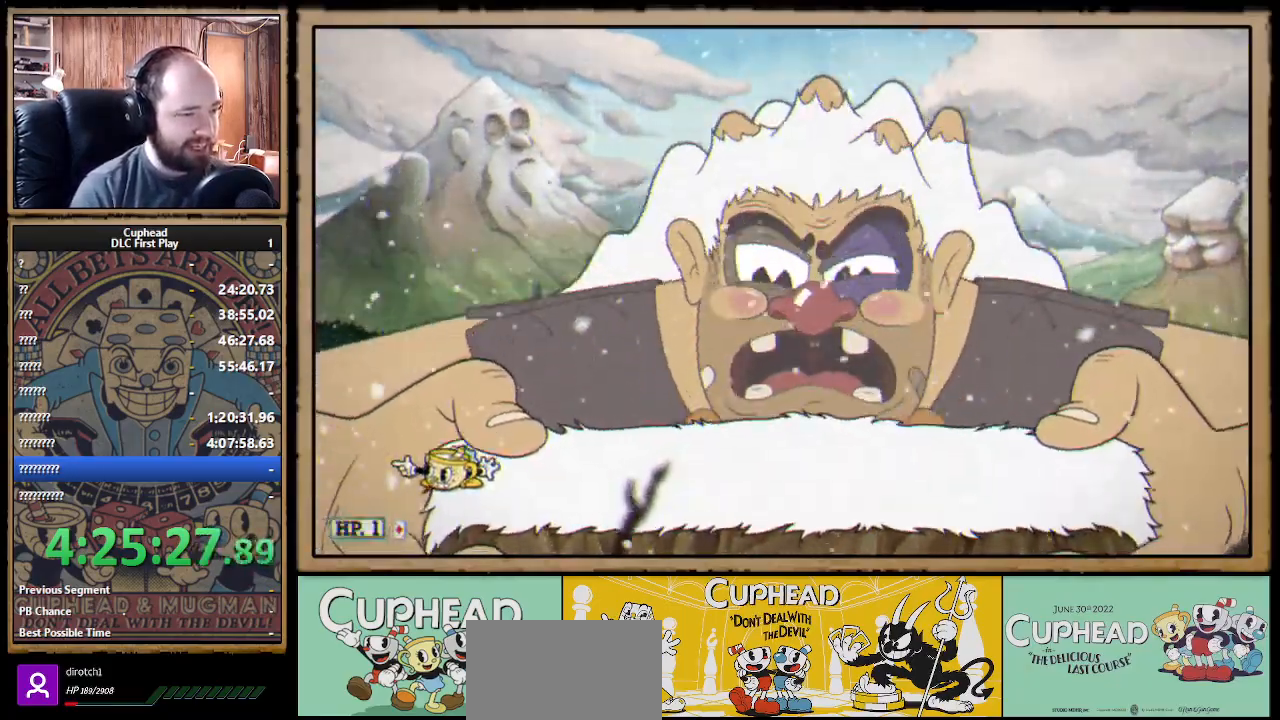
{"buttons": ["X"], "left_stick": "down-left", "right_stick": "center", "events": []}
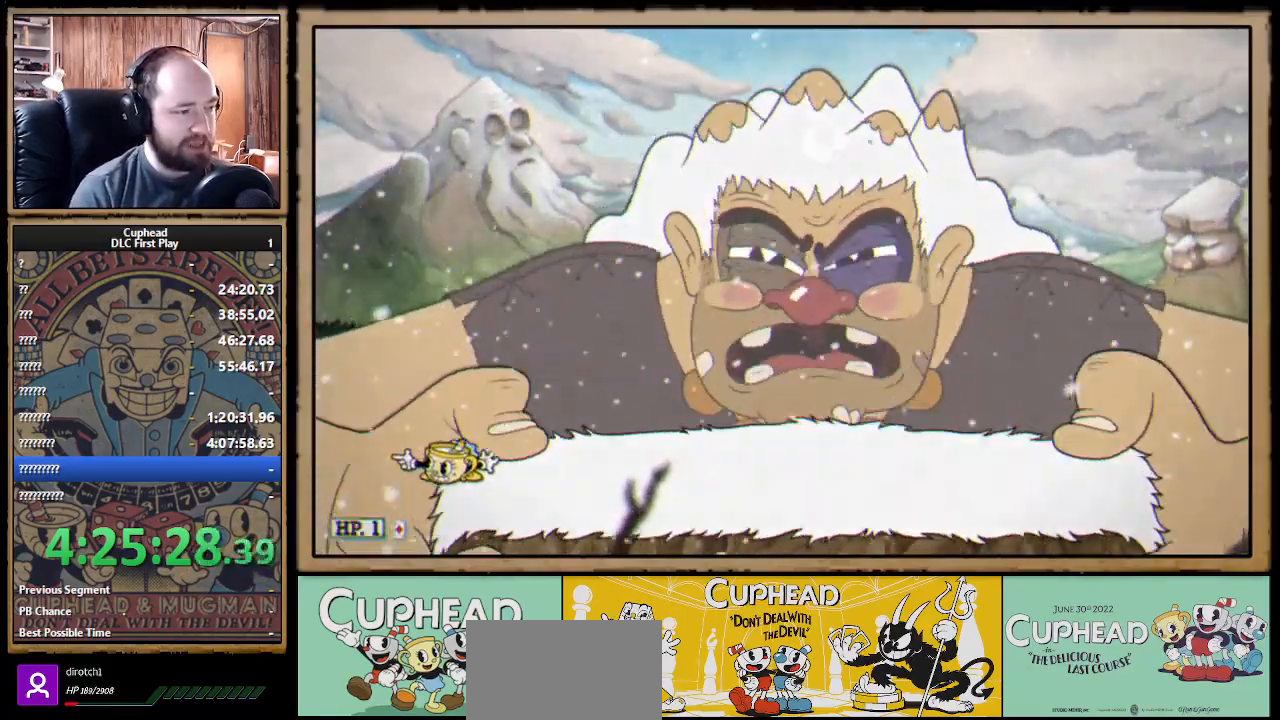
{"buttons": ["X"], "left_stick": "down-left", "right_stick": "center", "events": []}